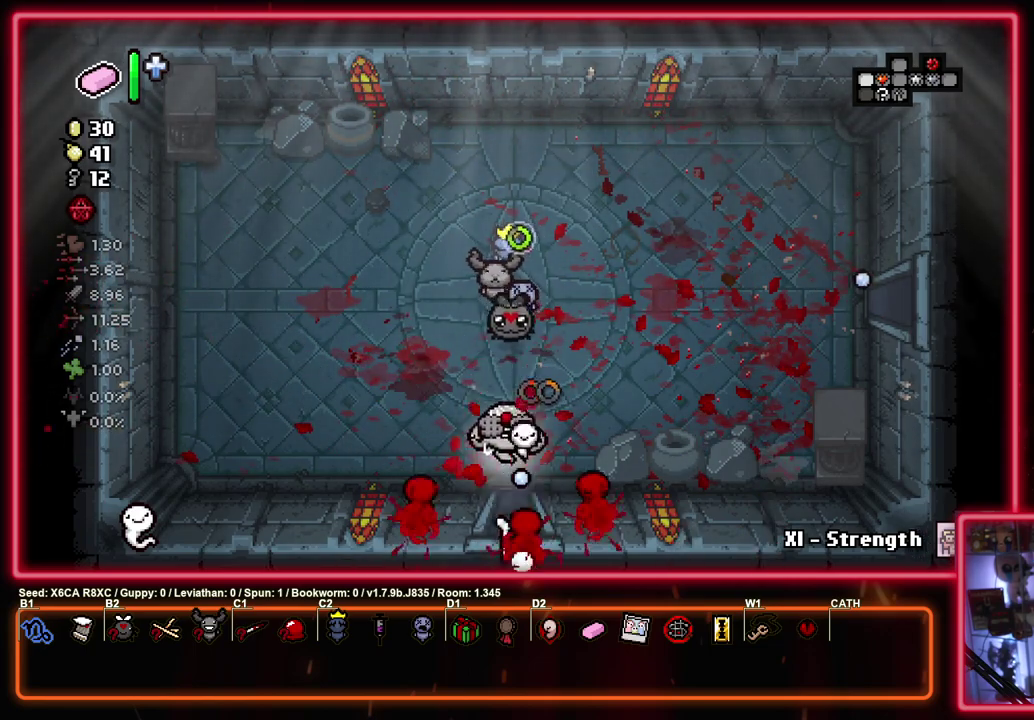
Gameplay with a controller (PlayStation layout); each line is a JSON object with the inputs held at the frame after it (dt_ms = milliseconds from this image to that frame). "events" lists button and stick changes between this image and that frame as [ms after this image, input, new state], when the widget could be followed in between. Not read: R3 right_stick.
{"dt_ms": 500, "buttons": ["CROSS"], "left_stick": "center", "events": [[233, "left_stick", "center"]]}
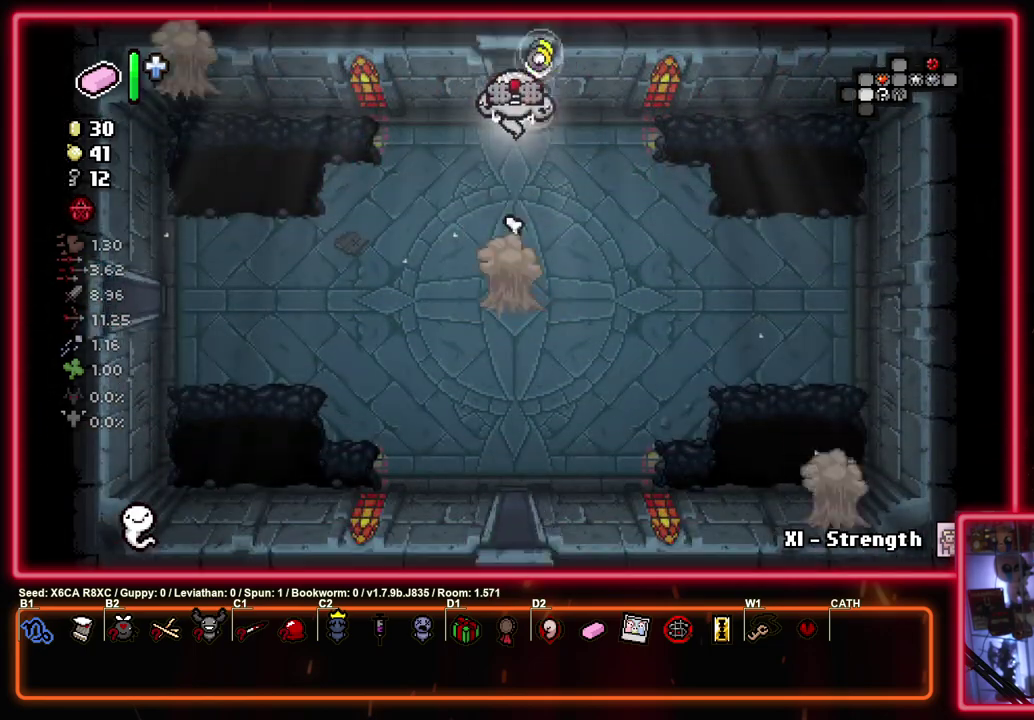
{"dt_ms": 400, "buttons": ["CROSS"], "left_stick": "left", "events": [[367, "left_stick", "left"]]}
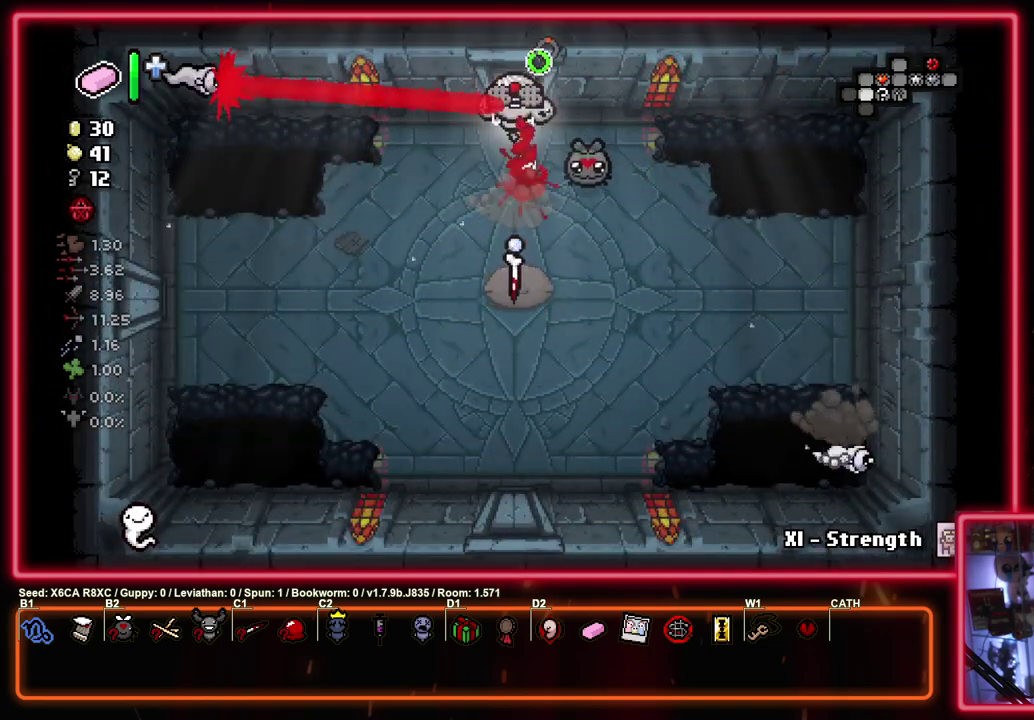
{"dt_ms": 600, "buttons": ["TRIANGLE"], "left_stick": "down", "events": [[67, "SQUARE", "down"], [83, "CROSS", "up"], [117, "left_stick", "down-left"], [200, "left_stick", "up-right"], [367, "TRIANGLE", "down"], [583, "SQUARE", "up"], [583, "left_stick", "down"]]}
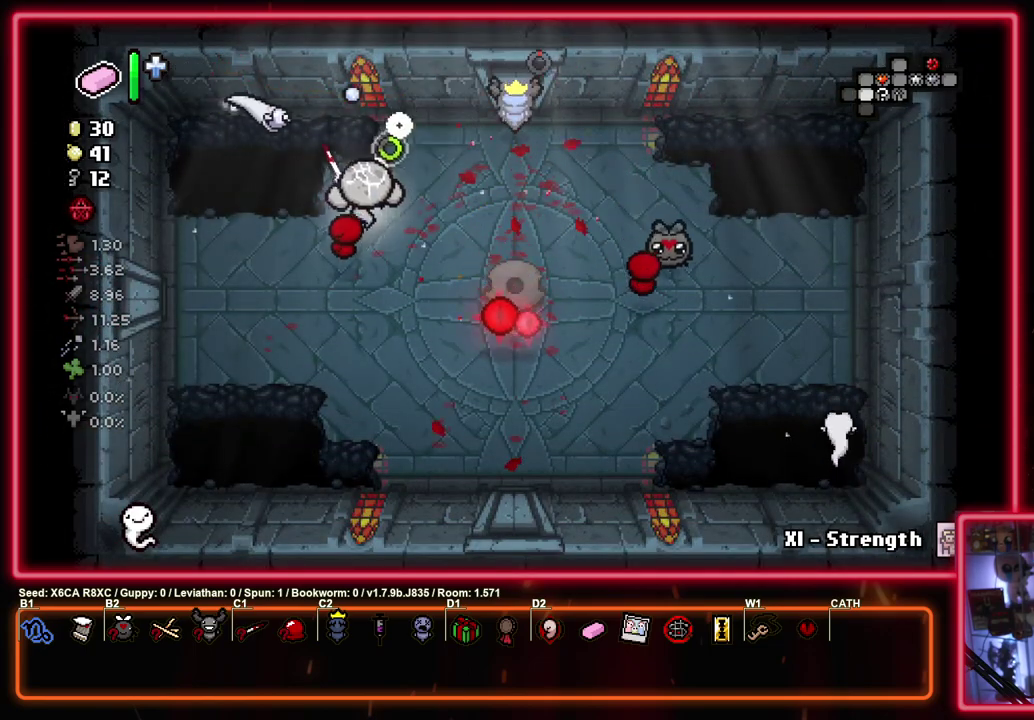
{"dt_ms": 400, "buttons": ["CIRCLE"], "left_stick": "down-left", "events": [[33, "CIRCLE", "down"], [183, "left_stick", "down-left"], [200, "TRIANGLE", "up"]]}
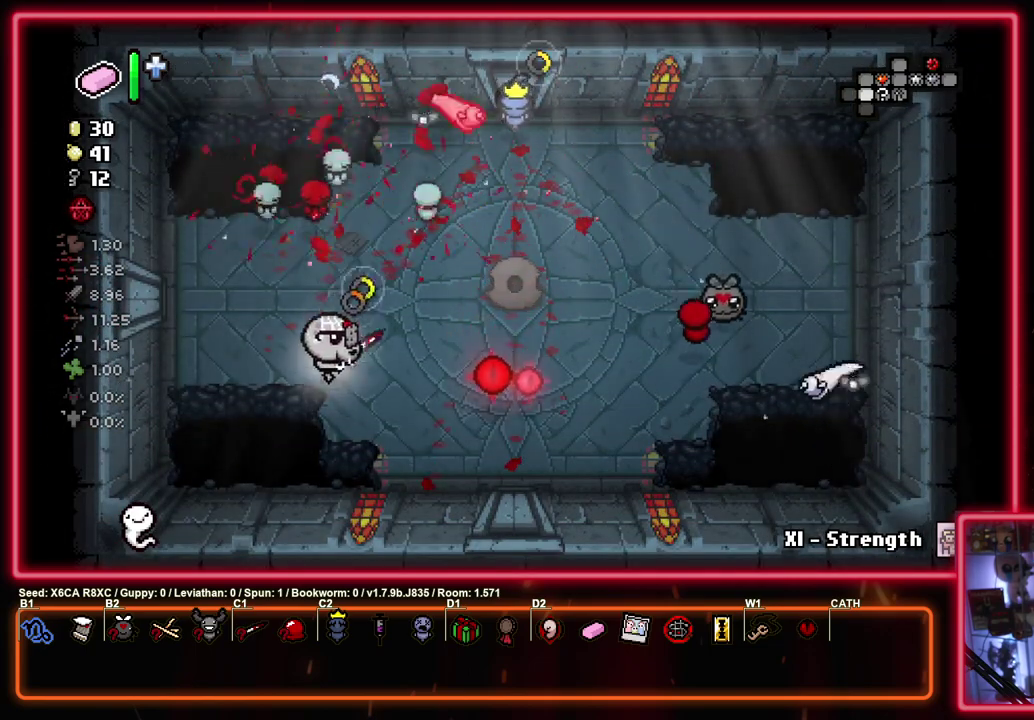
{"dt_ms": 500, "buttons": ["CIRCLE"], "left_stick": "center", "events": [[67, "left_stick", "up-left"], [150, "left_stick", "center"], [283, "left_stick", "up-left"], [417, "left_stick", "center"]]}
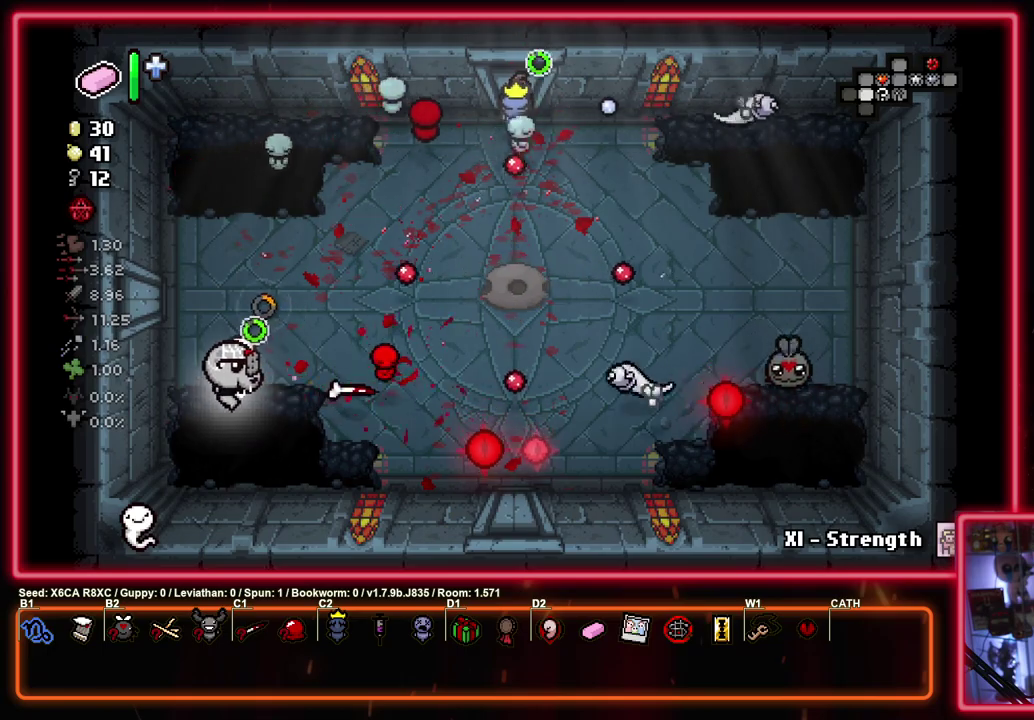
{"dt_ms": 300, "buttons": ["CIRCLE"], "left_stick": "up", "events": [[17, "left_stick", "up-left"], [133, "left_stick", "down-right"], [300, "left_stick", "up"]]}
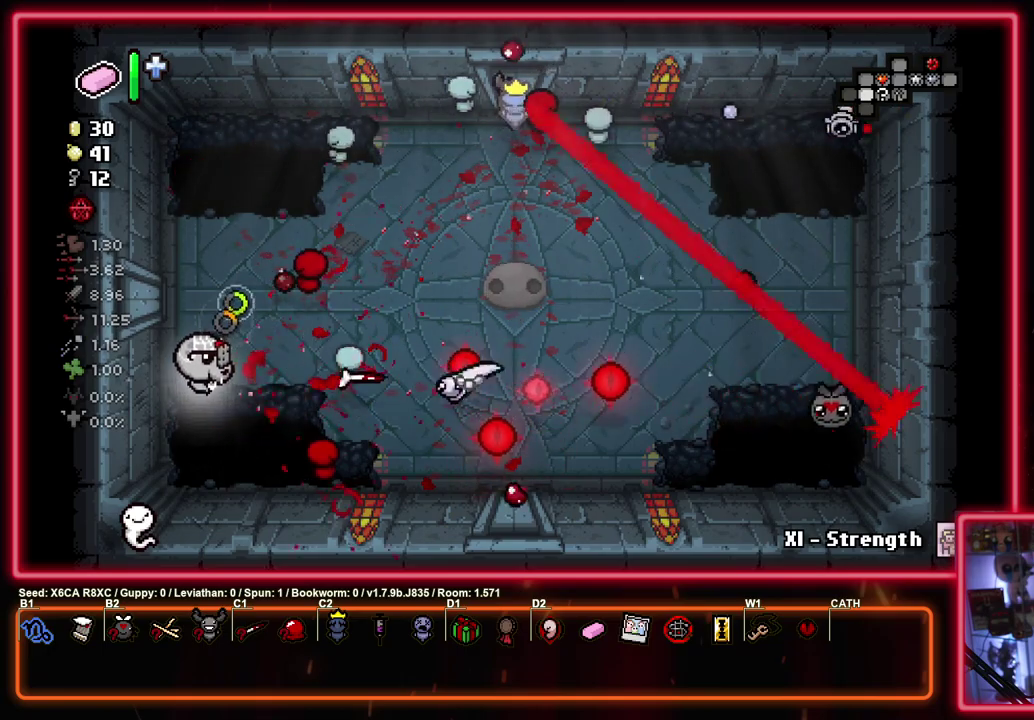
{"dt_ms": 300, "buttons": ["CROSS"], "left_stick": "up-left", "events": [[117, "left_stick", "up-left"], [167, "CROSS", "down"], [233, "CIRCLE", "up"]]}
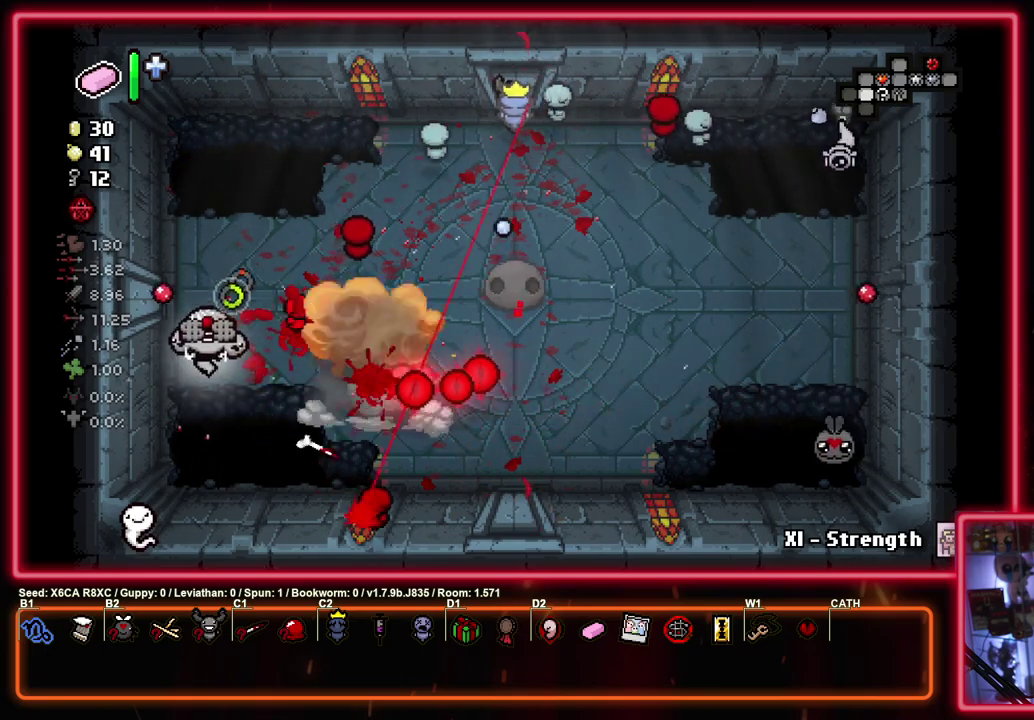
{"dt_ms": 300, "buttons": ["CIRCLE"], "left_stick": "right", "events": [[33, "left_stick", "up"], [217, "CIRCLE", "down"], [250, "CROSS", "up"], [267, "left_stick", "right"]]}
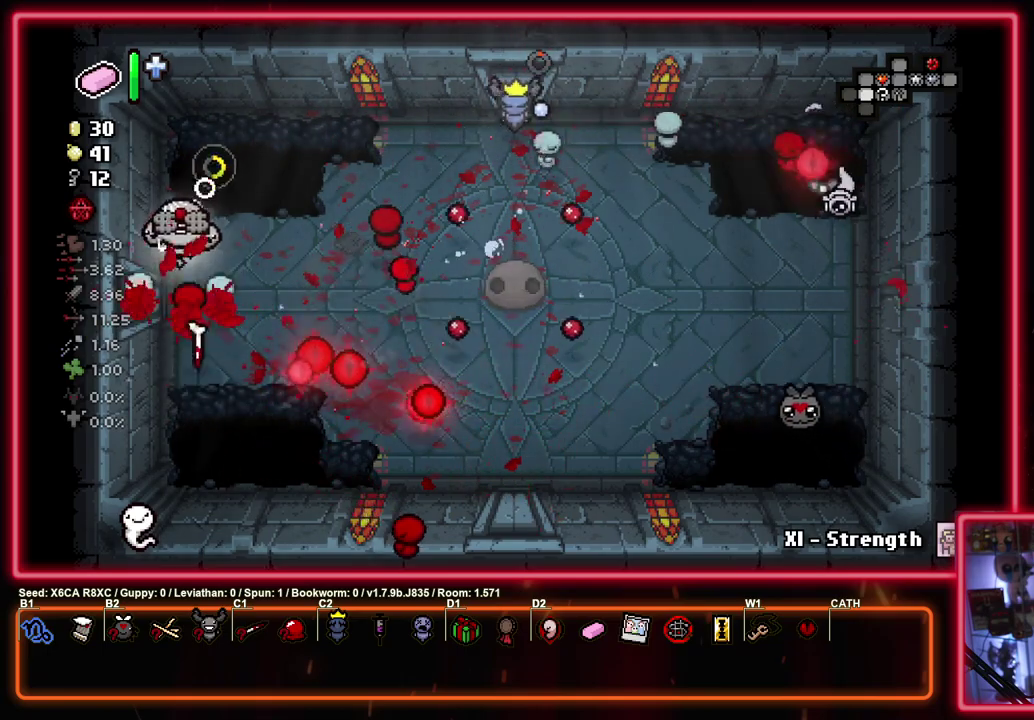
{"dt_ms": 300, "buttons": ["CIRCLE"], "left_stick": "down-right", "events": [[67, "left_stick", "left"], [267, "left_stick", "down-right"]]}
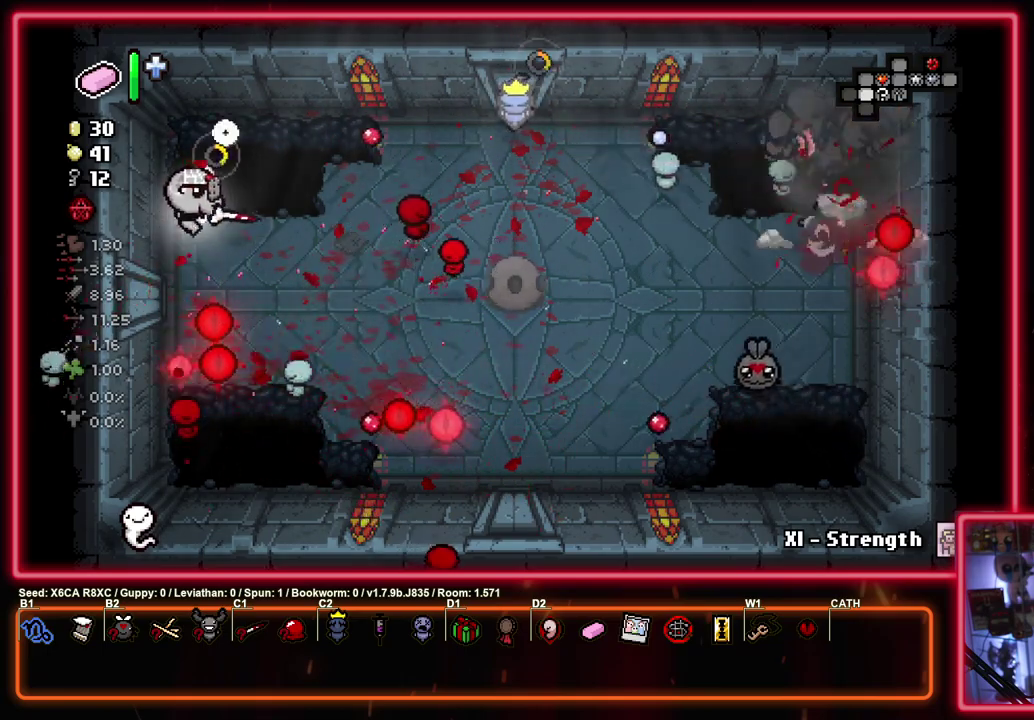
{"dt_ms": 400, "buttons": ["CIRCLE"], "left_stick": "center", "events": [[50, "left_stick", "up-left"], [183, "left_stick", "center"]]}
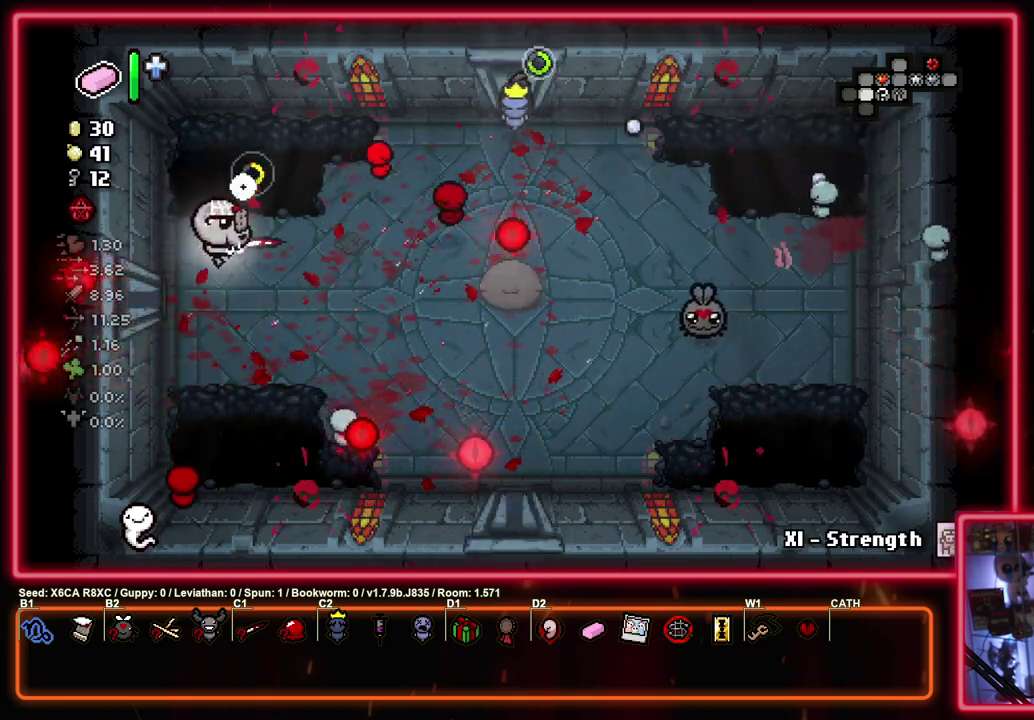
{"dt_ms": 400, "buttons": ["CIRCLE"], "left_stick": "down-right", "events": [[183, "left_stick", "down"], [333, "left_stick", "down-right"]]}
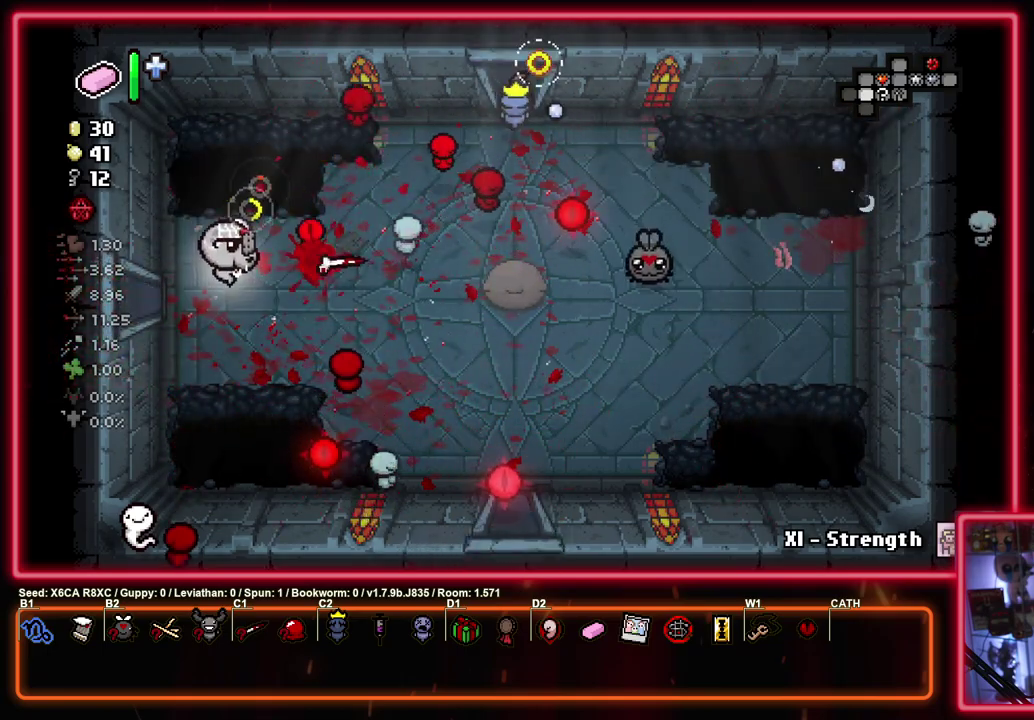
{"dt_ms": 800, "buttons": ["CROSS"], "left_stick": "down", "events": [[400, "CROSS", "down"], [450, "CIRCLE", "up"], [767, "left_stick", "down"]]}
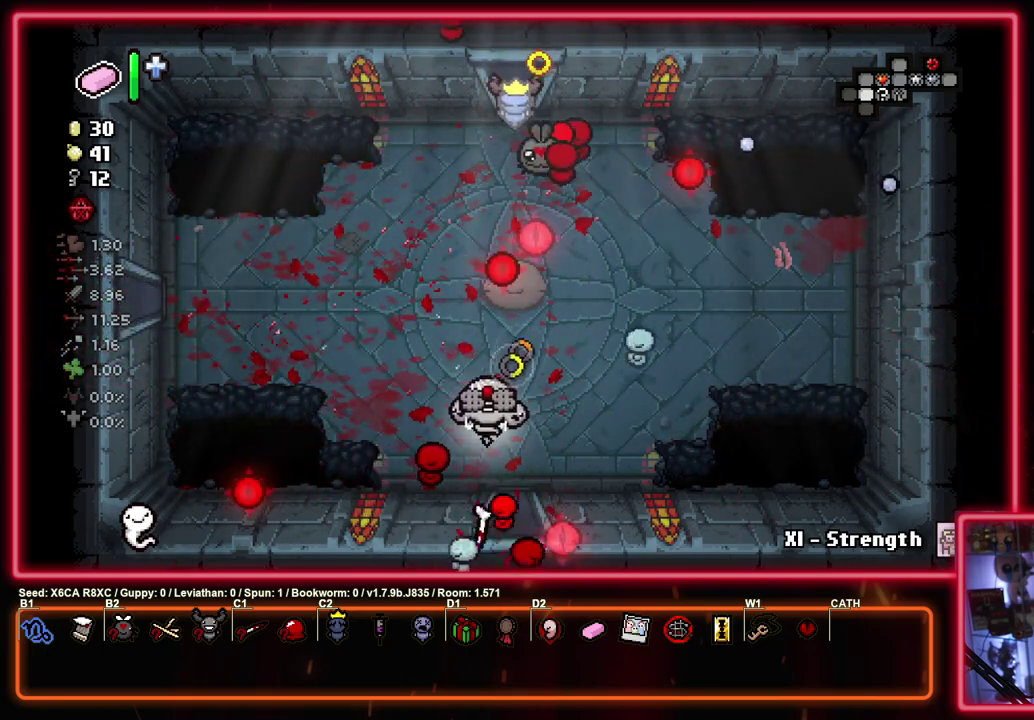
{"dt_ms": 300, "buttons": ["CROSS"], "left_stick": "down", "events": []}
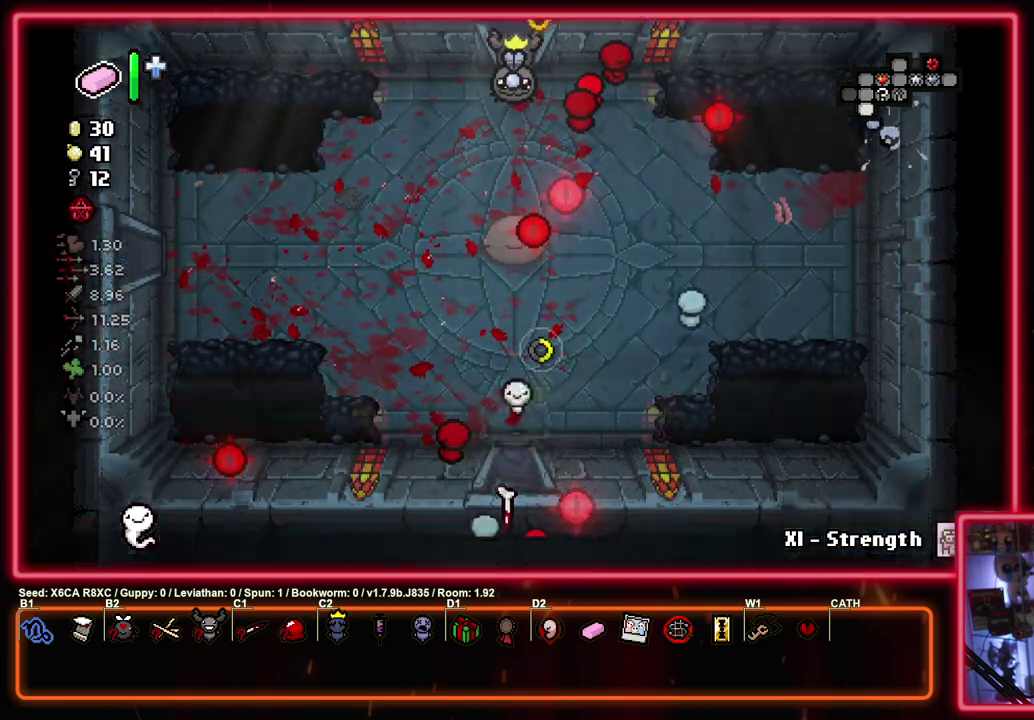
{"dt_ms": 500, "buttons": ["CROSS"], "left_stick": "center", "events": [[67, "left_stick", "center"]]}
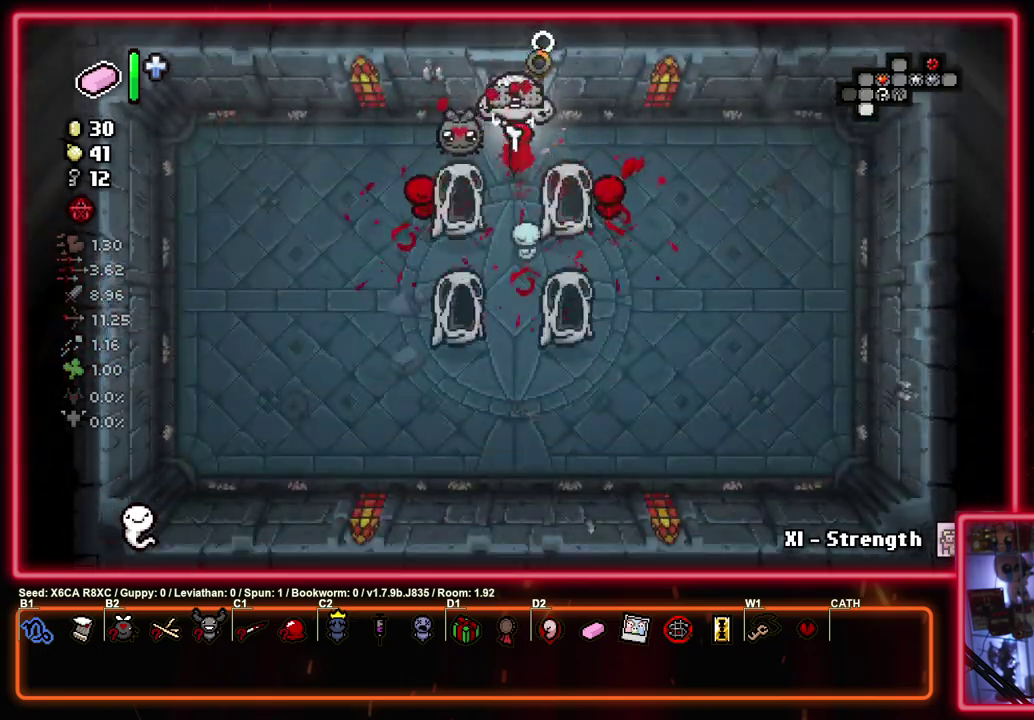
{"dt_ms": 500, "buttons": ["CROSS"], "left_stick": "center", "events": []}
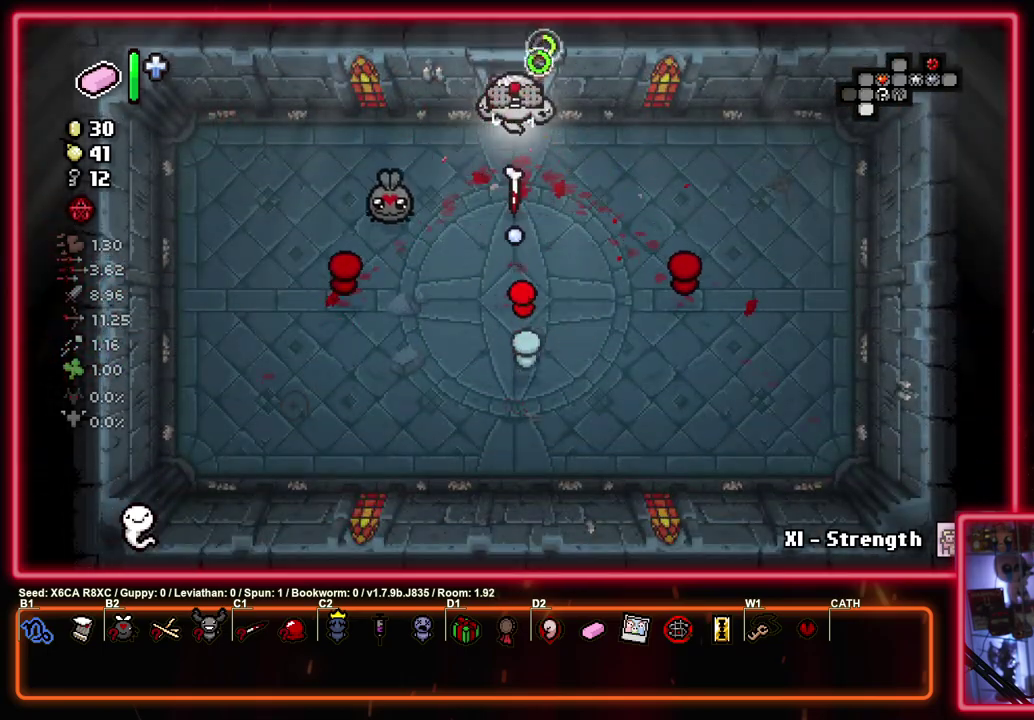
{"dt_ms": 500, "buttons": ["CROSS"], "left_stick": "center", "events": []}
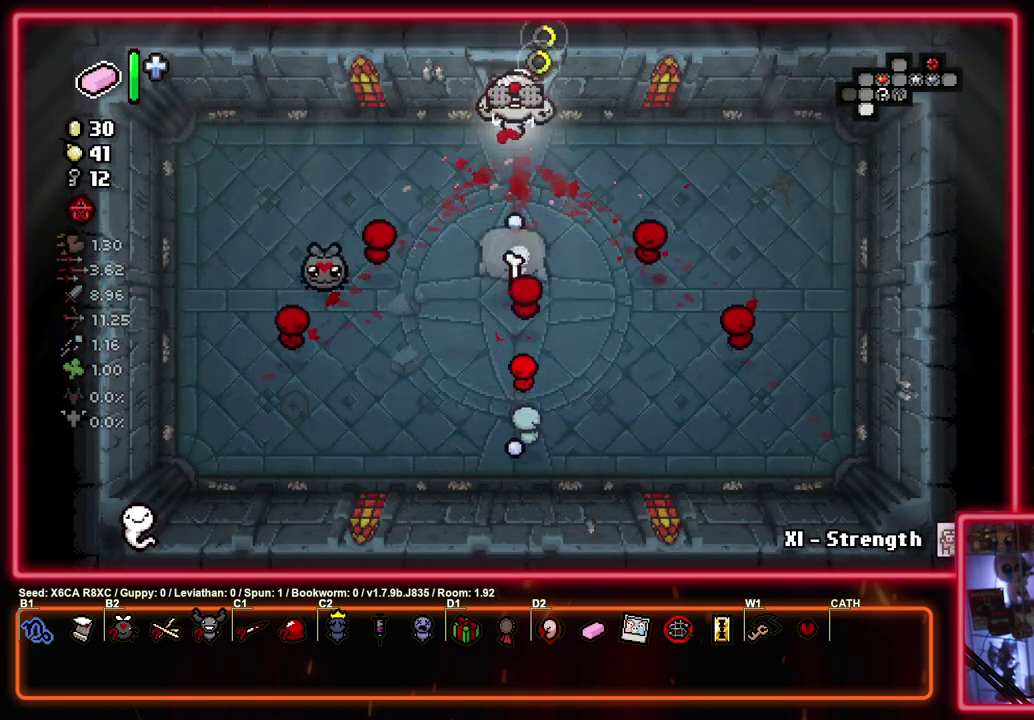
{"dt_ms": 500, "buttons": ["CROSS"], "left_stick": "up-right", "events": [[383, "left_stick", "up-right"]]}
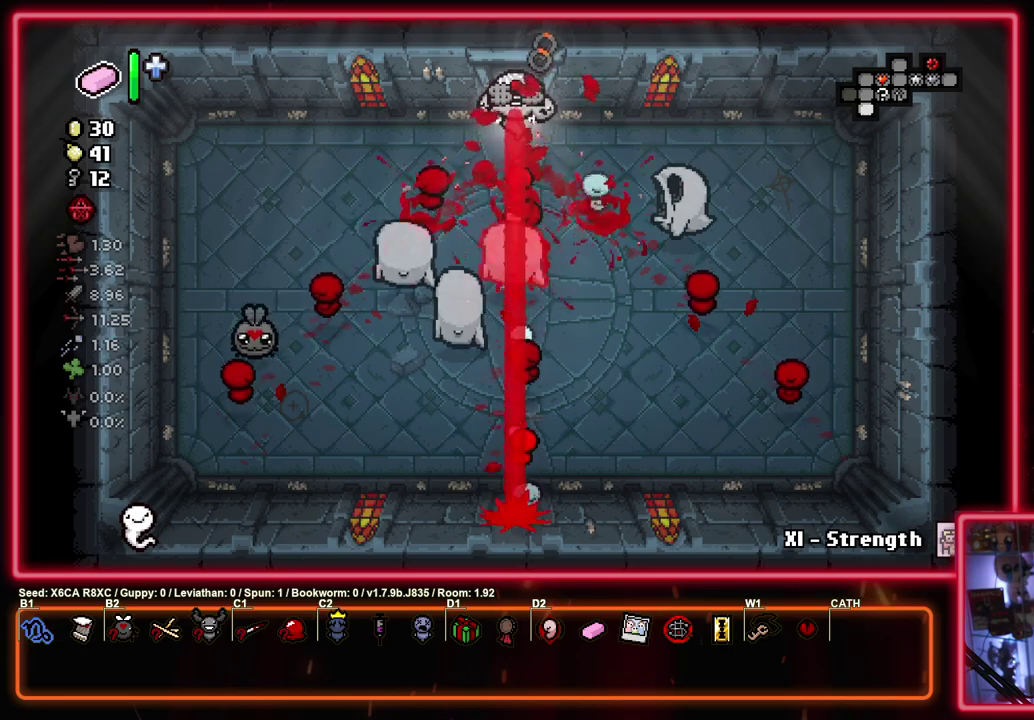
{"dt_ms": 400, "buttons": ["SQUARE"], "left_stick": "right", "events": [[50, "left_stick", "right"], [333, "SQUARE", "down"], [350, "CROSS", "up"]]}